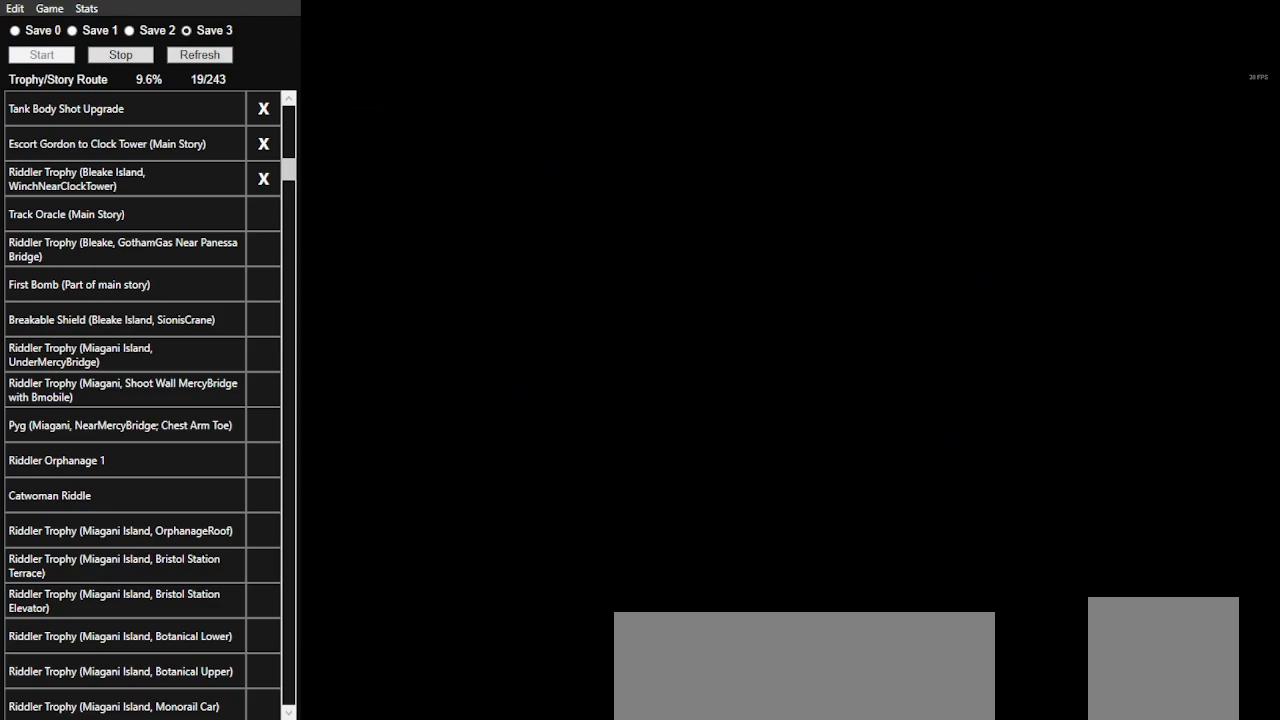
Gameplay with keyboard and mouse; each line is a JSON object with the keys and mouse buttons held at the frame after it. "events" lists presses ("down") and releases ("up") of ".", "/", "0", "1", "2", "3", "4", "5", "6", "7", "8", "9", "a", "alt_l", "alt_r", "b", "backslash", "backspace", "c", "caps_lock", "comma", "ctrl_l", "ctrl_r", "d", "e", "equals", "f", "g", "h", "i", "j", "k", "l", "lbracket", "m", "minus", "n", "o", "p", "q", "quote", "r", "rbracket", "return", "s", "semicolon", "shift_l", "shift_r", "space", "super_l", "super_r", "t", "tab", "tilde", "u", "v", "w", "x", "y", "z", "mouse_left", "mouse_wheel" and "mouse_right" between this image and that frame as [ms after this image, input, new state], when the widget could be followed in between. "mouse_left", "mouse_wheel", "mouse_right" = the "left", "wheel", "right" buttons of the "mouse" list. No other keys are recorded. "wheel" means that the mouse wheel is clicked or scrolled. Not read: mouse_move.
{"keys": ["w"], "mouse": [], "events": [[33, "w", "down"]]}
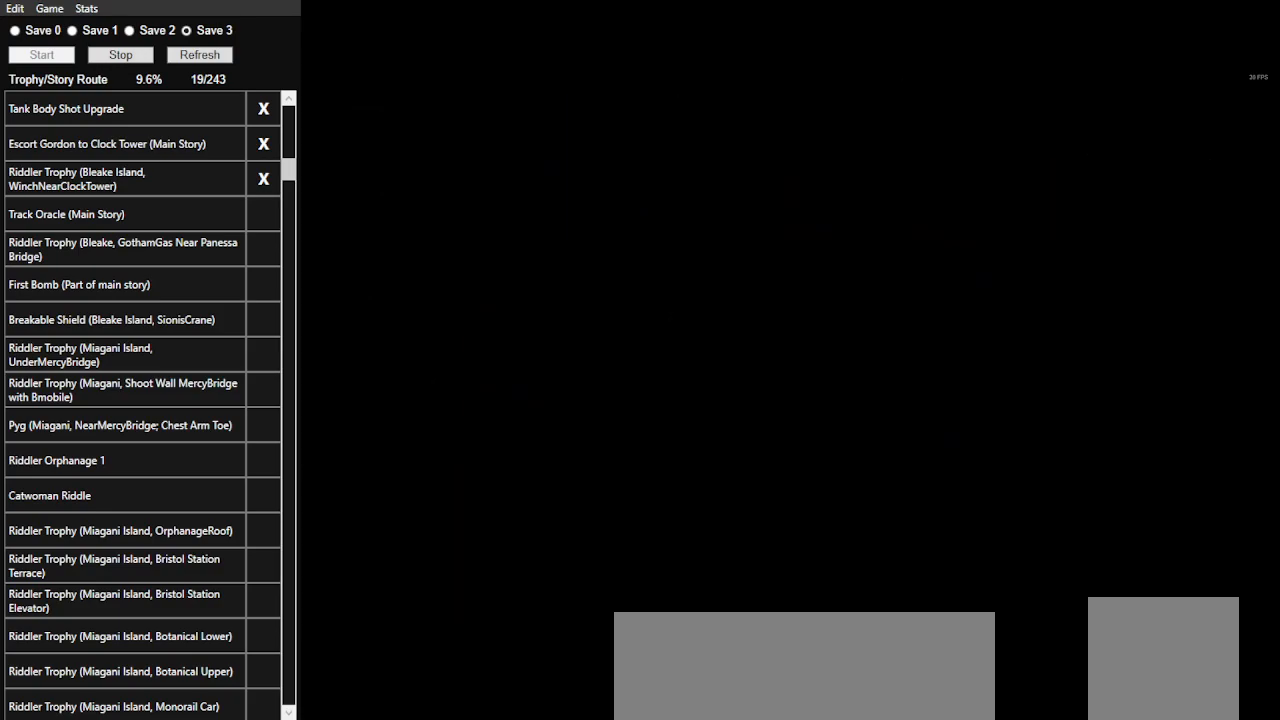
{"keys": ["space"], "mouse": [], "events": [[233, "w", "up"], [333, "space", "down"], [433, "space", "up"], [467, "space", "down"]]}
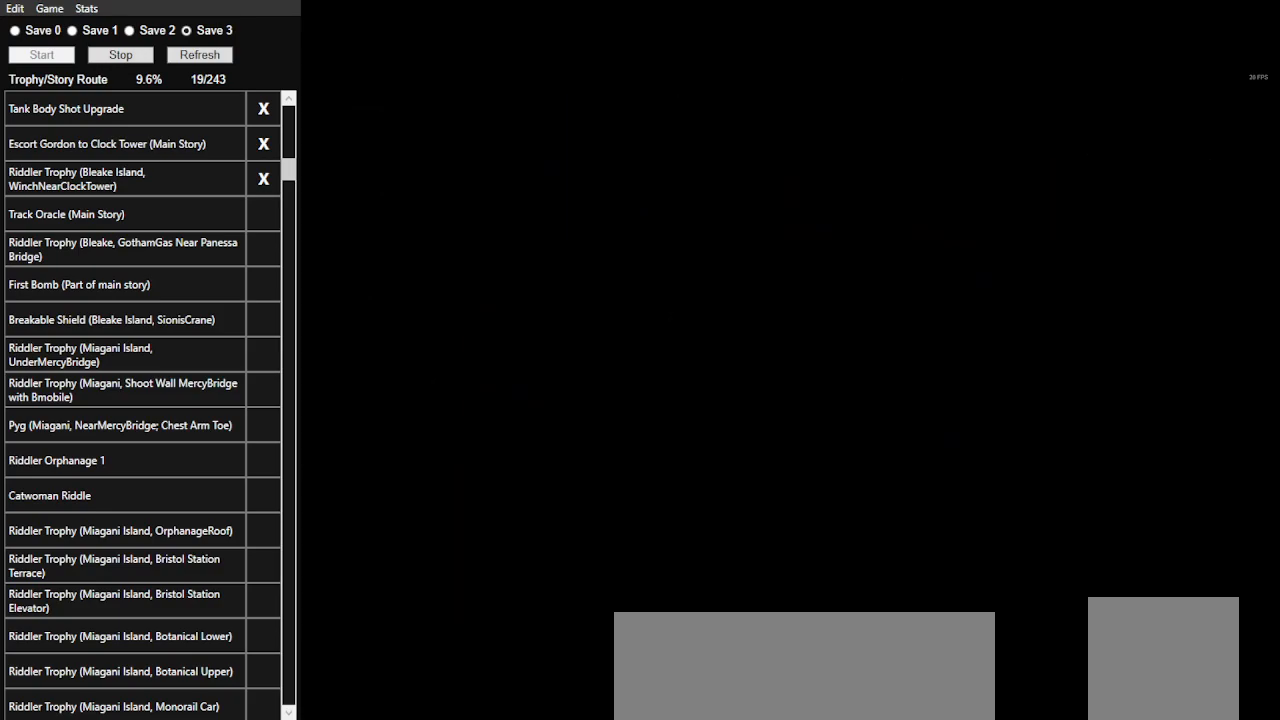
{"keys": ["space"], "mouse": [], "events": [[100, "space", "up"], [167, "space", "down"], [267, "space", "up"], [300, "space", "down"], [400, "space", "up"], [433, "space", "down"]]}
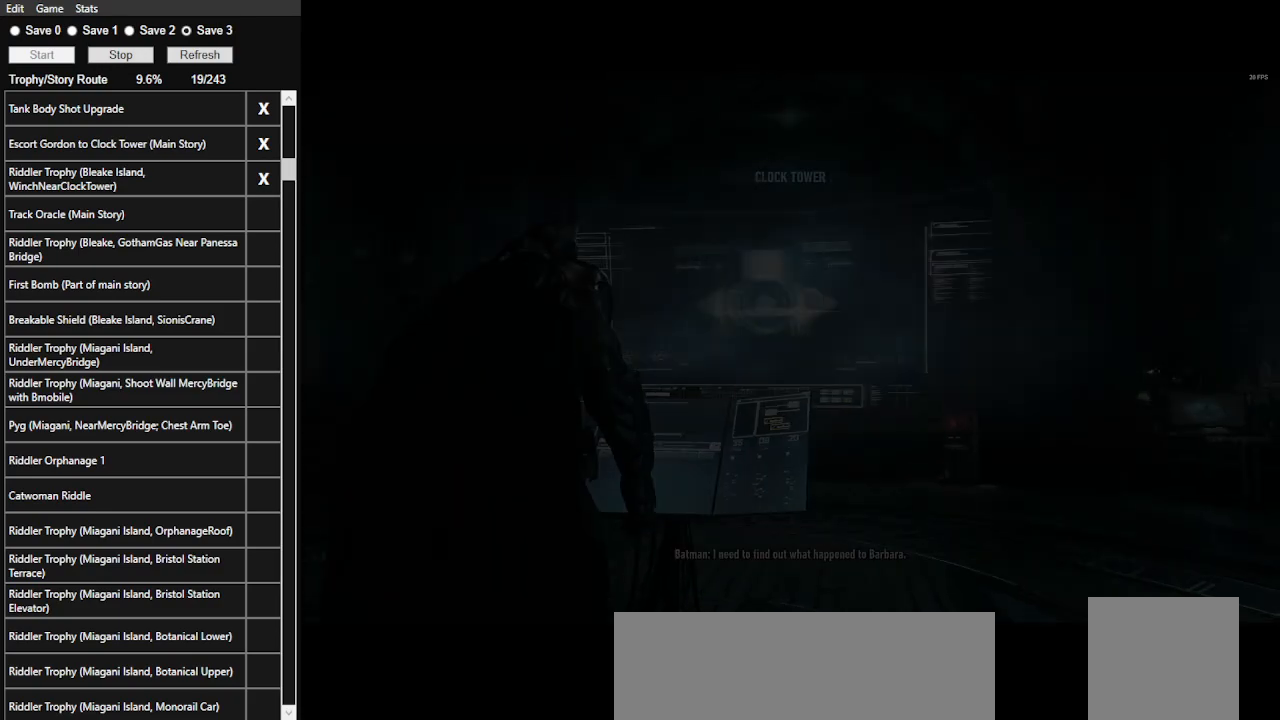
{"keys": [], "mouse": [], "events": [[300, "space", "up"]]}